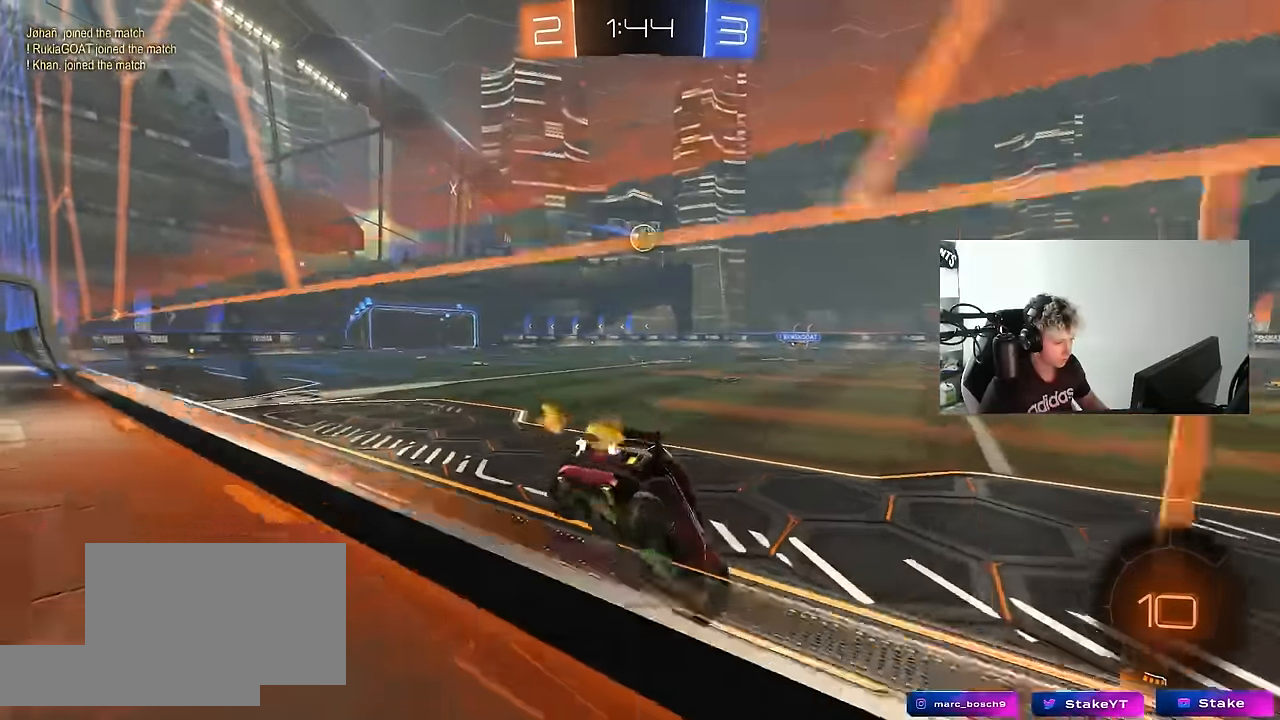
Gameplay with keyboard and mouse; each line is a JSON object with the keys and mouse buttons held at the frame after it. "events" lists presses ("down") and releases ("up") of "1", "2", "3", "4", "5", "a", "alt", "c", "caps_lock", "ctrl", "d", "e", "f", "g", "q", "r", "s", "shift", "space", "t", "tab", "v", "w", "x", "z", "mouse_left", "mouse_wheel" and "mouse_right" between this image and that frame as [ms after this image, input, new state], when the widget could be followed in between. "mouse_left", "mouse_wheel", "mouse_right" = the "left", "wheel", "right" buttons of the "mouse" list. No other keys are recorded. "wheel" means that the mouse wheel is clicked or scrolled. "mouse_move" is the direction in which the mouse moves at that frame (one of eight, or "still"), when it could be read.
{"keys": [], "mouse": [], "mouse_move": "still", "events": [[67, "a", "up"], [150, "mouse_right", "down"], [150, "shift", "up"], [200, "d", "down"], [200, "s", "down"], [250, "space", "down"], [350, "a", "down"], [350, "mouse_right", "up"], [383, "d", "up"], [383, "space", "up"], [433, "a", "up"], [433, "s", "up"]]}
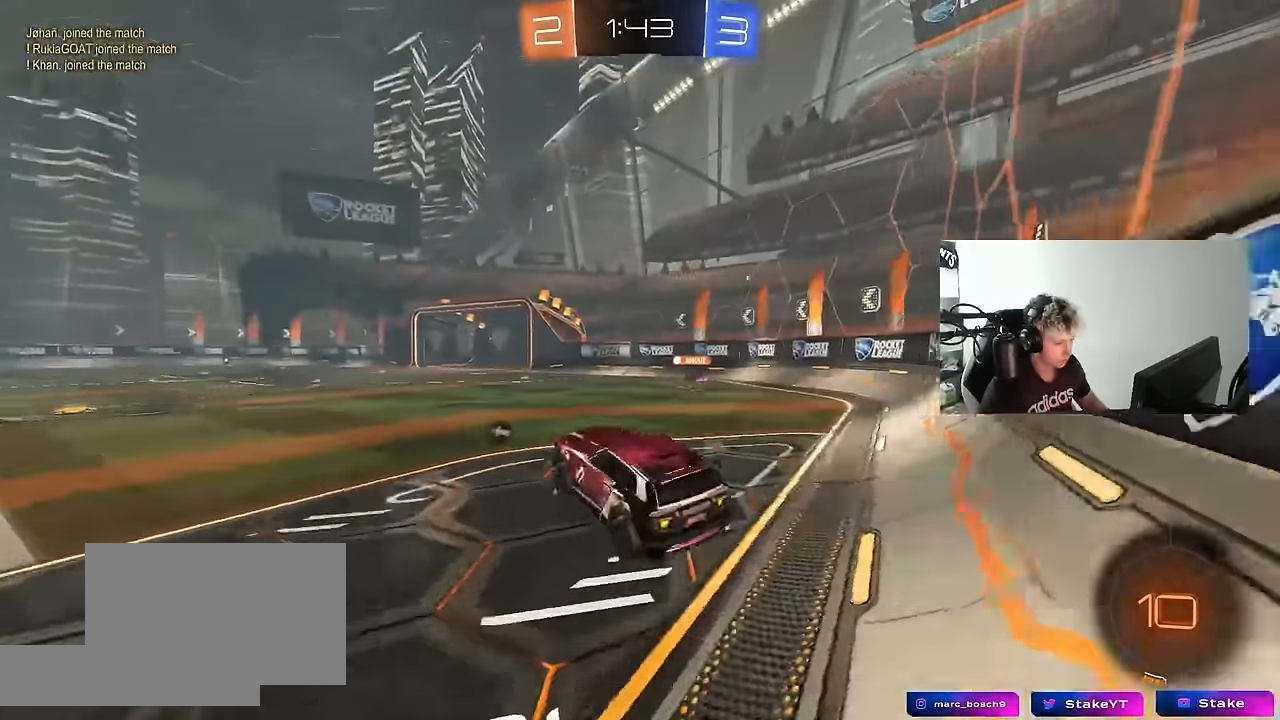
{"keys": ["w"], "mouse": ["right"], "mouse_move": "still", "events": [[450, "w", "down"], [500, "mouse_right", "down"]]}
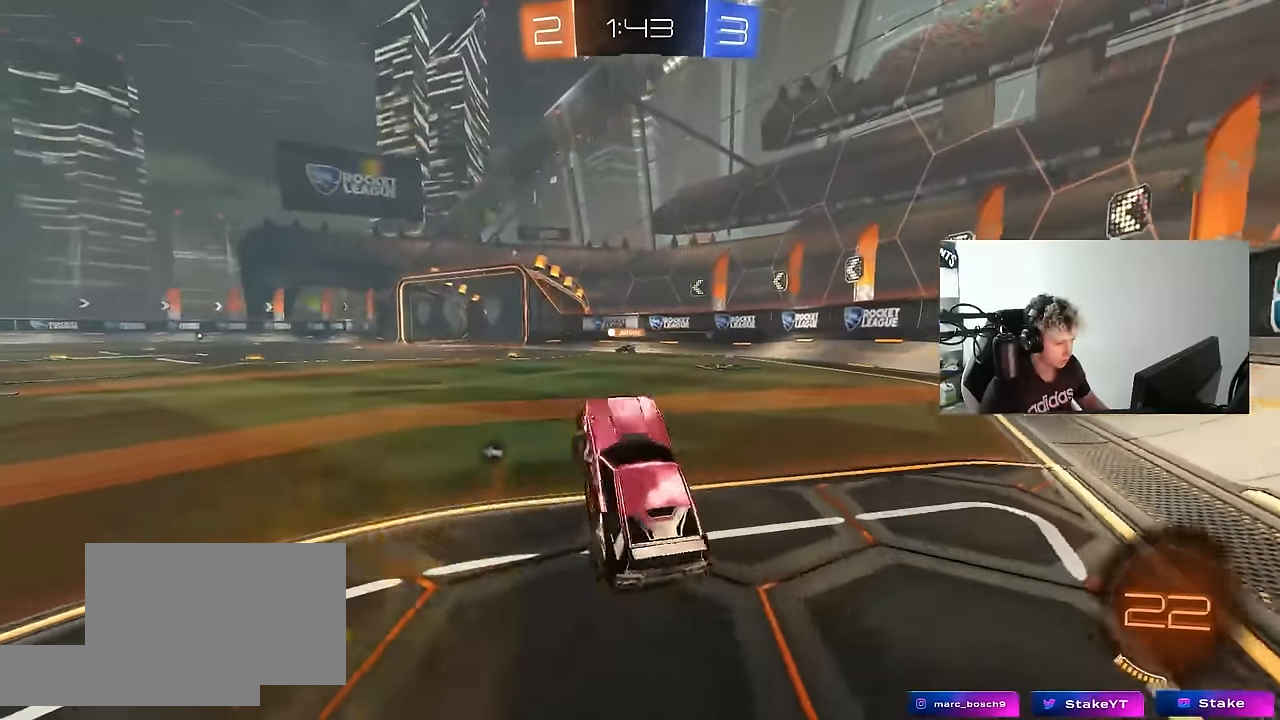
{"keys": ["w"], "mouse": ["right"], "mouse_move": "still", "events": [[183, "mouse_right", "up"], [233, "a", "down"], [333, "a", "up"], [383, "mouse_right", "down"], [417, "mouse_right", "up"], [467, "mouse_right", "down"]]}
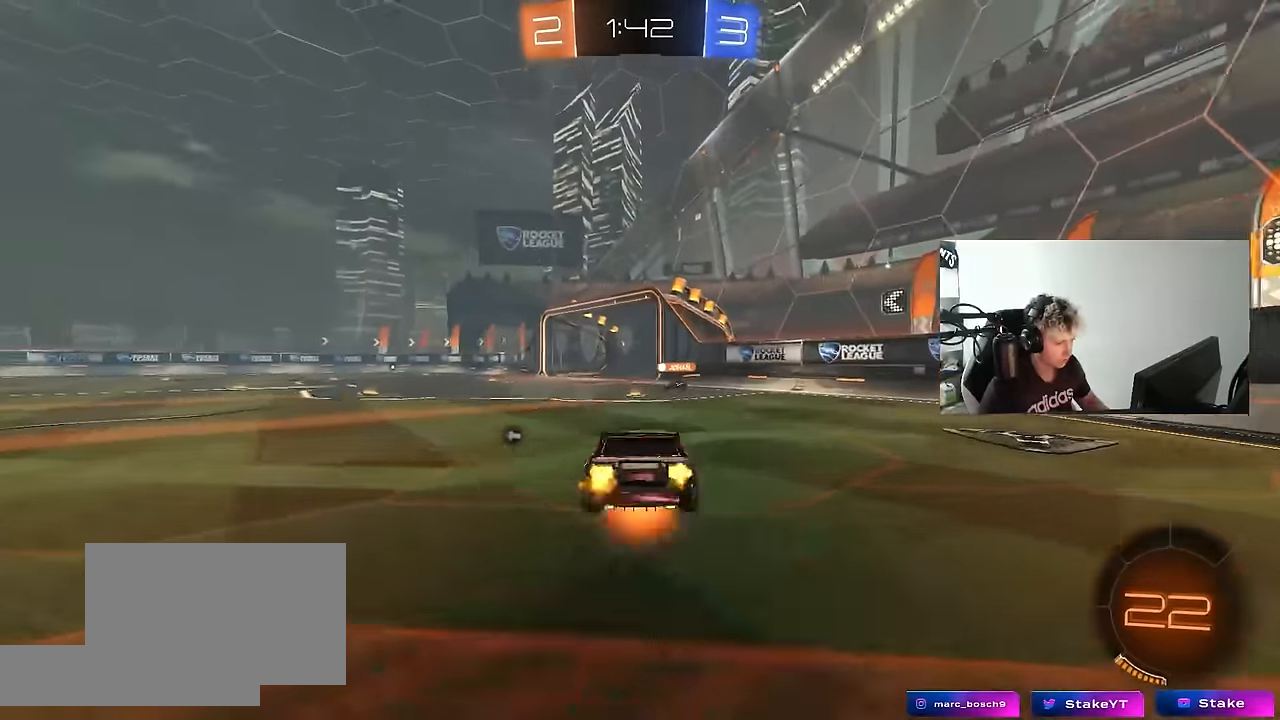
{"keys": [], "mouse": [], "mouse_move": "still", "events": [[150, "mouse_right", "up"], [300, "space", "down"], [350, "w", "up"], [483, "space", "up"]]}
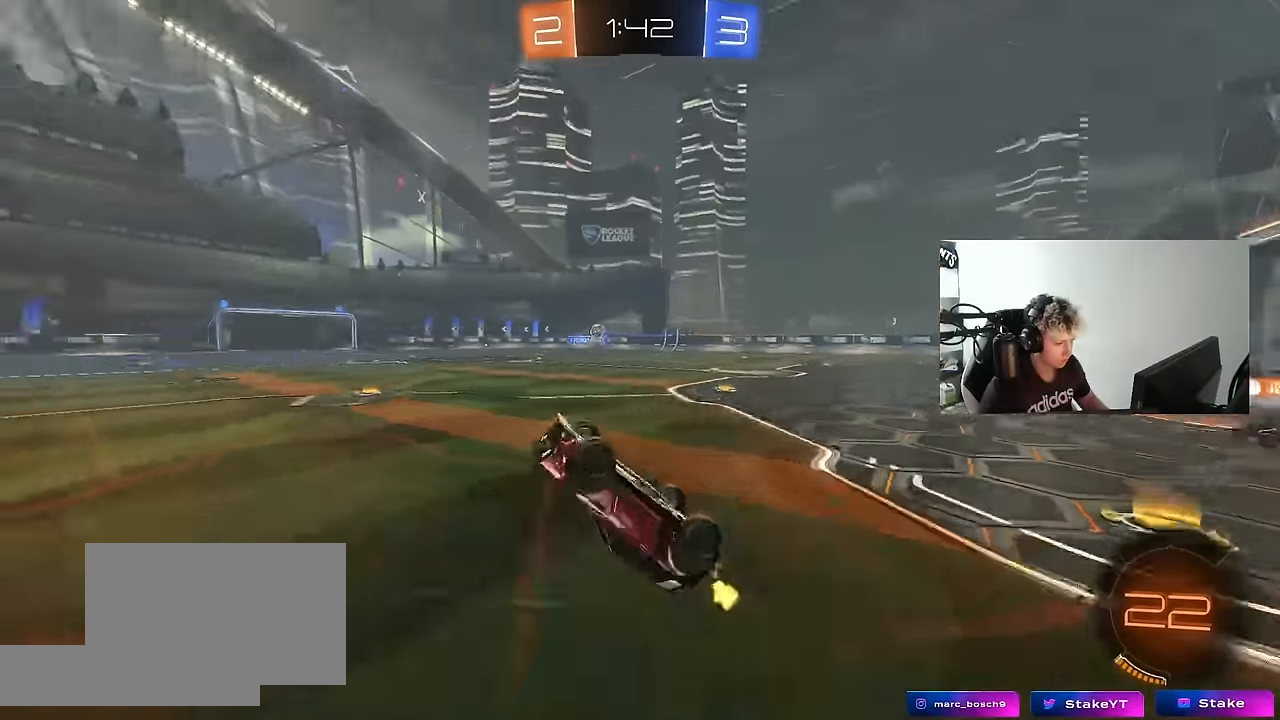
{"keys": ["d"], "mouse": [], "mouse_move": "still", "events": [[83, "a", "down"], [317, "a", "up"], [500, "d", "down"]]}
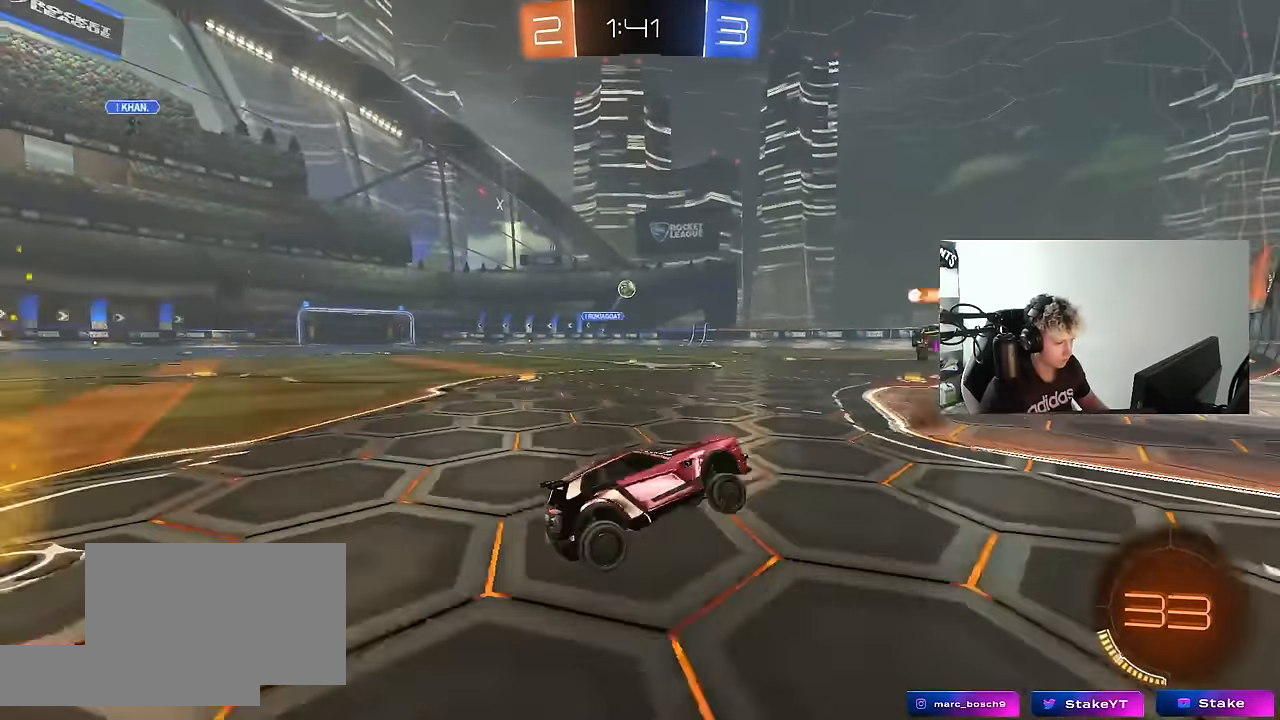
{"keys": [], "mouse": [], "mouse_move": "still", "events": [[50, "s", "down"], [333, "a", "down"], [333, "d", "up"], [417, "a", "up"], [417, "s", "up"]]}
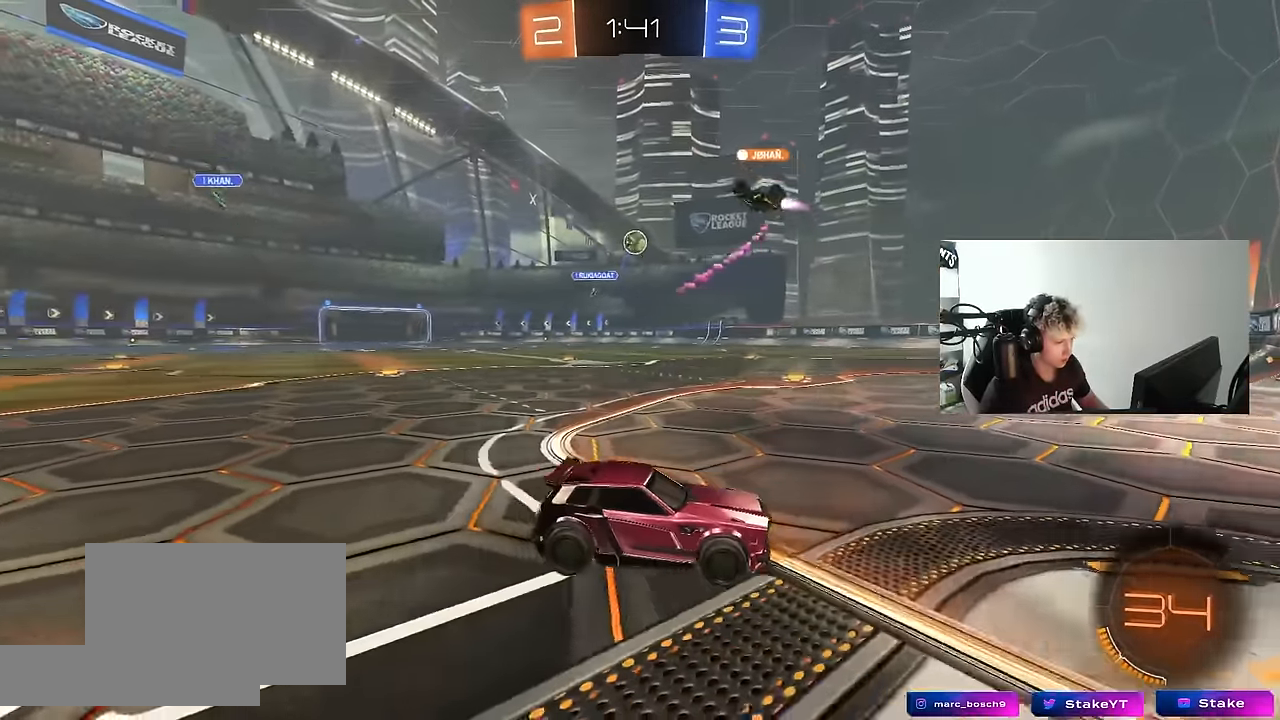
{"keys": [], "mouse": [], "mouse_move": "still", "events": [[100, "a", "down"], [150, "a", "up"], [300, "a", "down"], [400, "w", "down"], [433, "a", "up"], [433, "w", "up"]]}
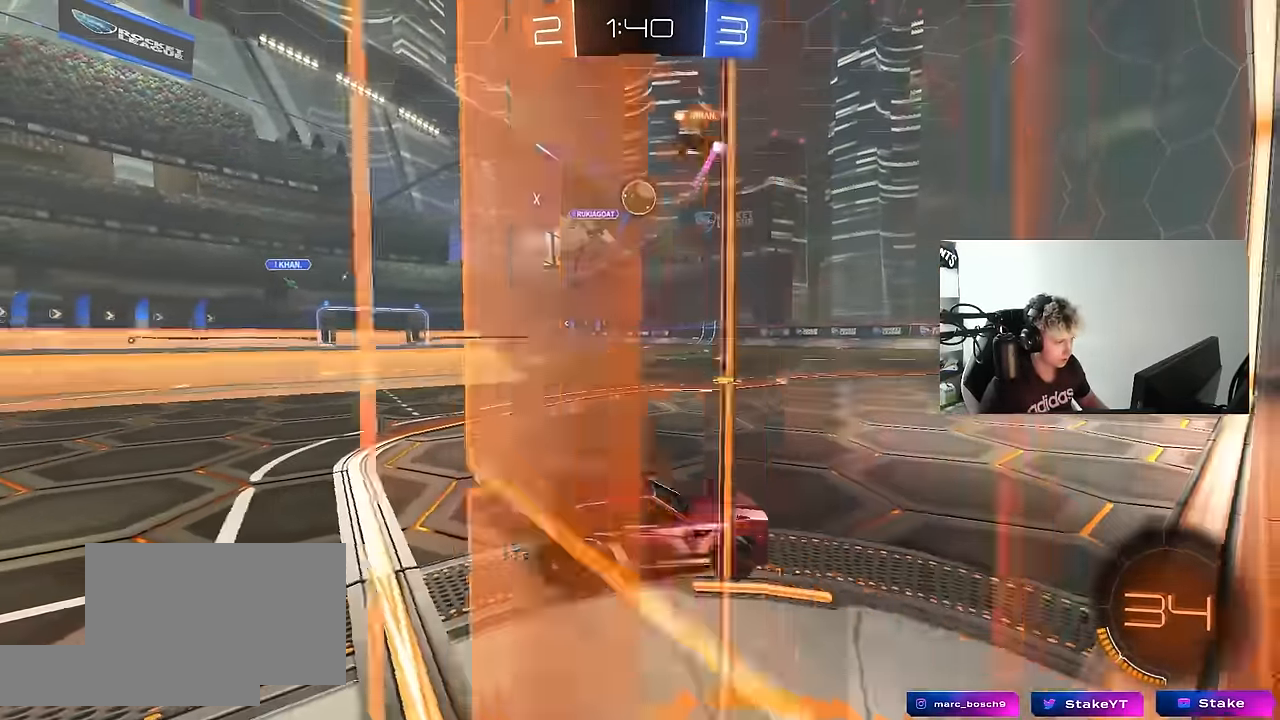
{"keys": ["a", "w"], "mouse": [], "mouse_move": "still", "events": [[83, "a", "down"], [117, "w", "down"], [167, "a", "up"], [500, "a", "down"]]}
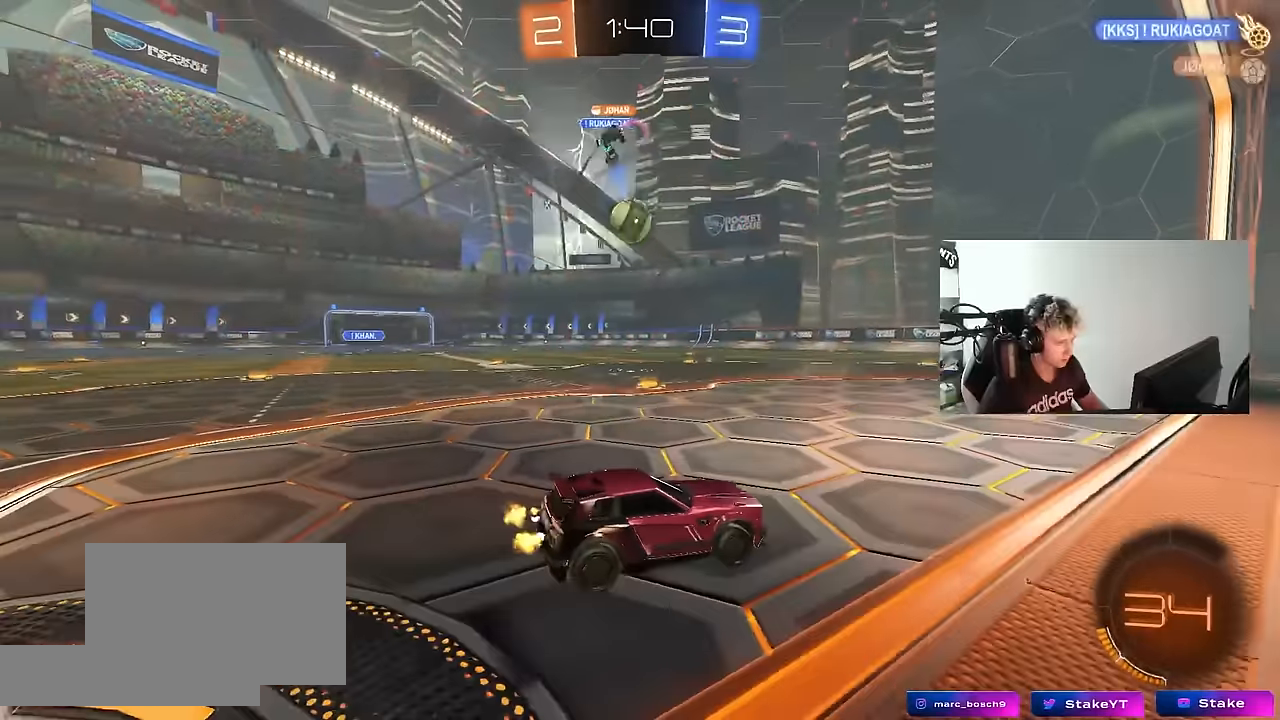
{"keys": ["a", "w"], "mouse": ["left"], "mouse_move": "down", "events": [[283, "a", "up"], [283, "mouse_left", "down"], [383, "a", "down"]]}
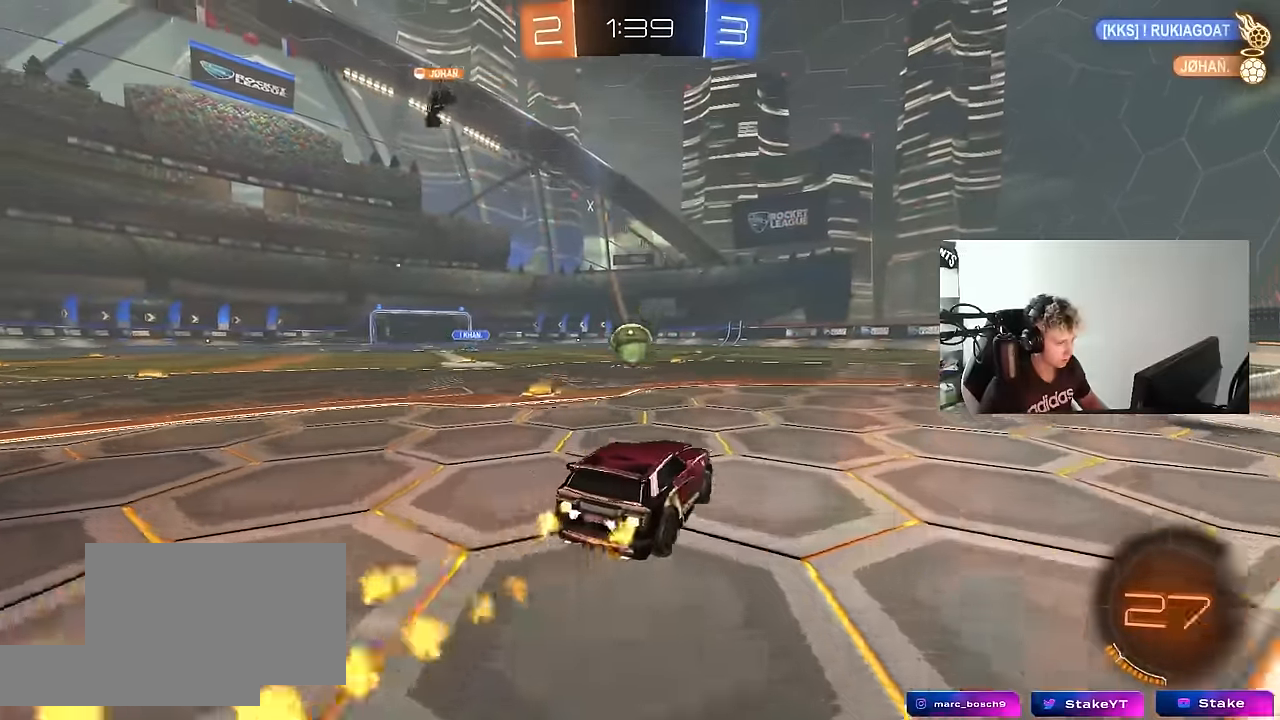
{"keys": ["s", "shift"], "mouse": ["left", "right"], "mouse_move": "still", "events": [[117, "a", "up"], [117, "mouse_right", "down"], [117, "w", "up"], [200, "d", "down"], [200, "s", "down"], [300, "d", "up"], [300, "mouse_right", "up"], [350, "mouse_right", "down"], [350, "s", "up"], [433, "d", "down"], [433, "s", "down"], [483, "d", "up"], [483, "shift", "down"]]}
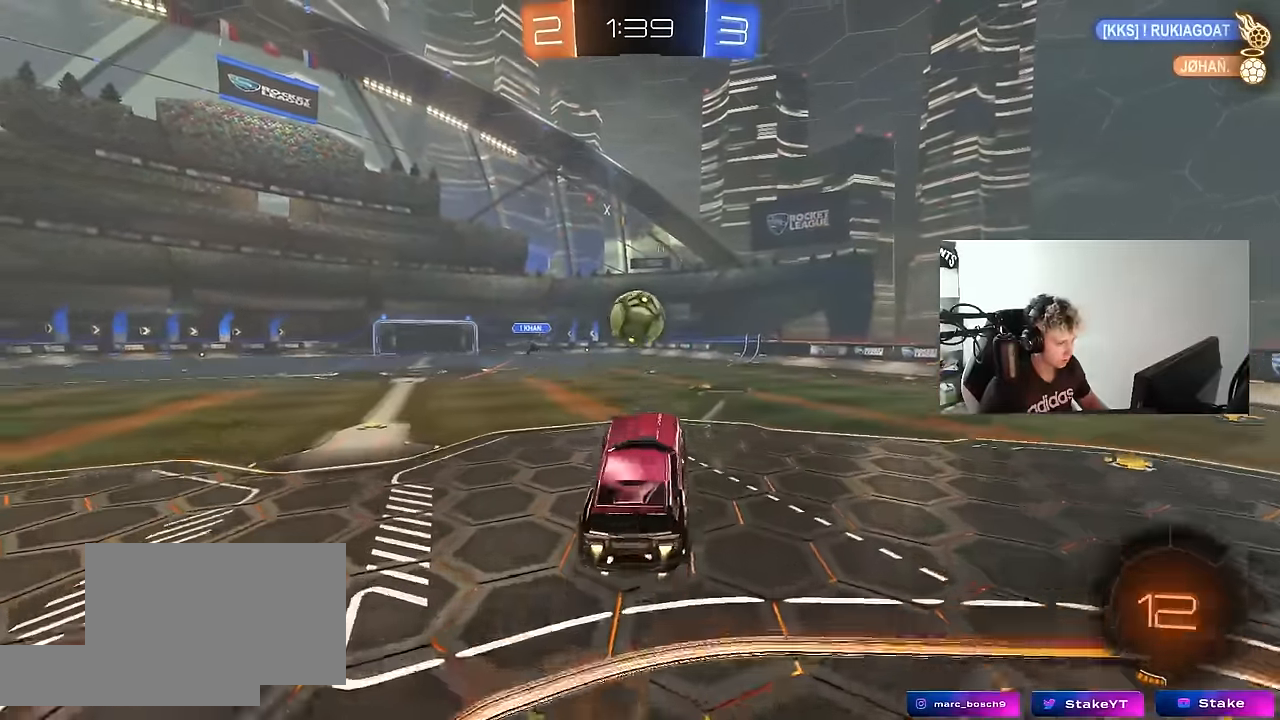
{"keys": ["d", "w"], "mouse": [], "mouse_move": "still", "events": [[33, "a", "down"], [33, "s", "up"], [83, "mouse_right", "up"], [117, "shift", "up"], [317, "mouse_left", "up"], [317, "w", "down"], [367, "d", "down"], [450, "a", "up"]]}
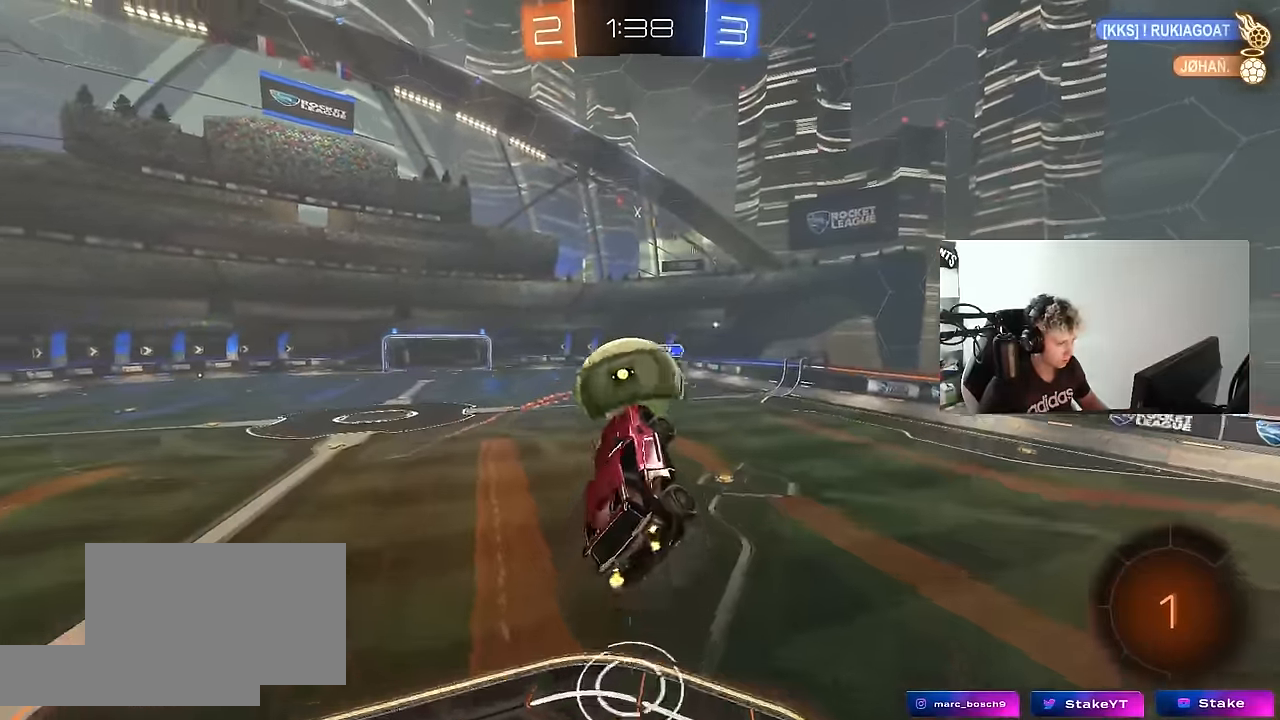
{"keys": ["a", "shift"], "mouse": [], "mouse_move": "still", "events": [[50, "a", "down"], [50, "d", "up"], [100, "shift", "down"], [333, "w", "up"]]}
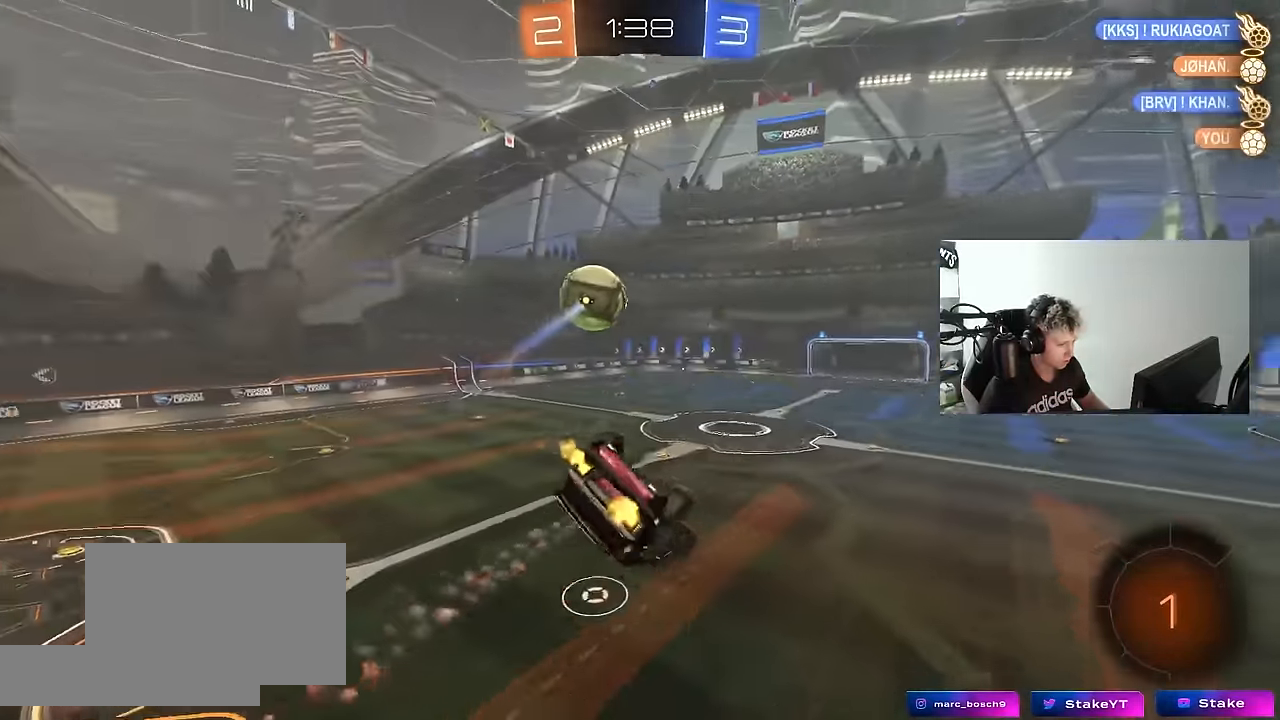
{"keys": ["s"], "mouse": [], "mouse_move": "still", "events": [[250, "space", "down"], [350, "s", "down"], [383, "space", "up"], [483, "a", "up"], [483, "shift", "up"]]}
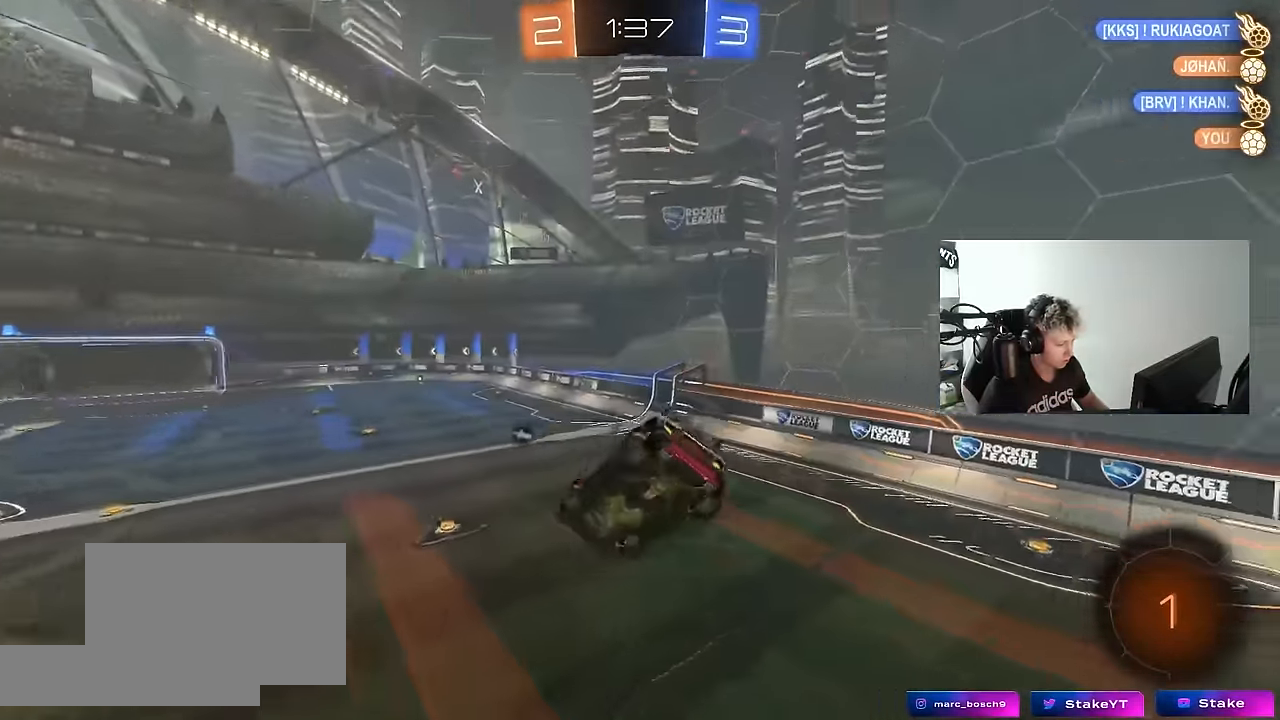
{"keys": [], "mouse": [], "mouse_move": "still", "events": [[33, "s", "up"], [83, "d", "down"], [167, "d", "up"], [317, "space", "down"], [450, "a", "down"], [450, "space", "up"], [500, "a", "up"]]}
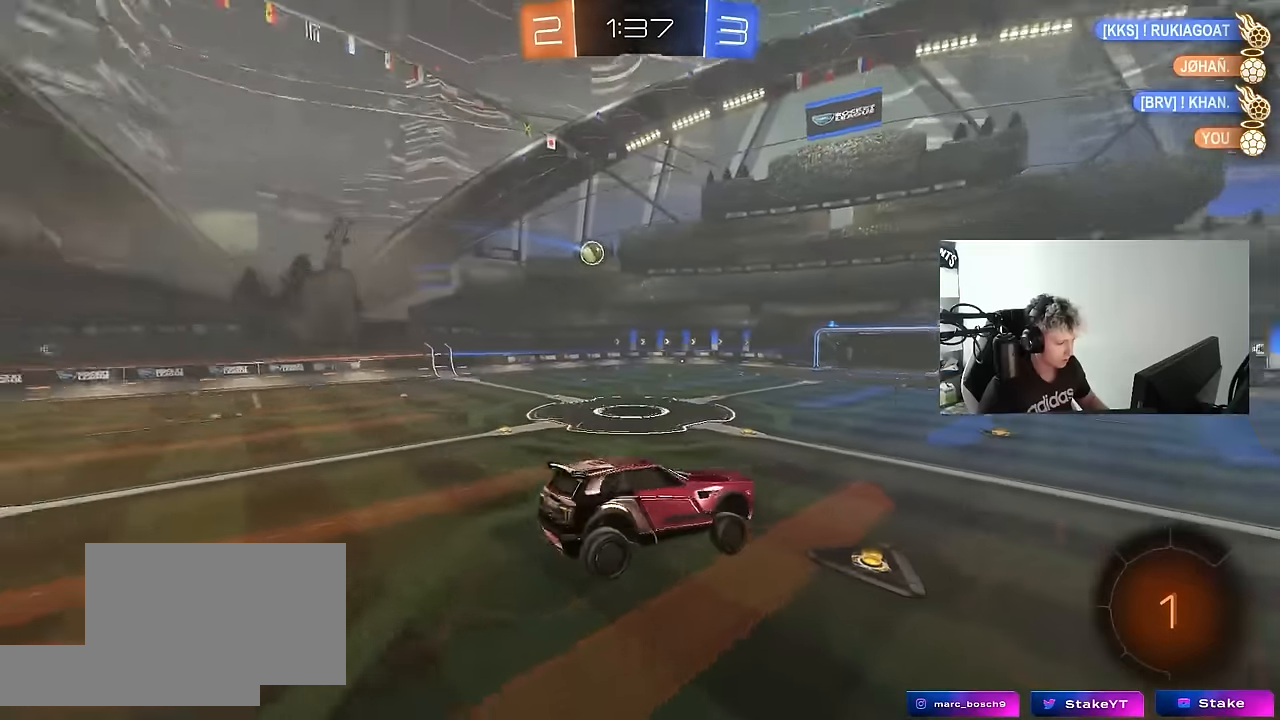
{"keys": [], "mouse": [], "mouse_move": "still", "events": [[100, "d", "down"], [184, "d", "up"]]}
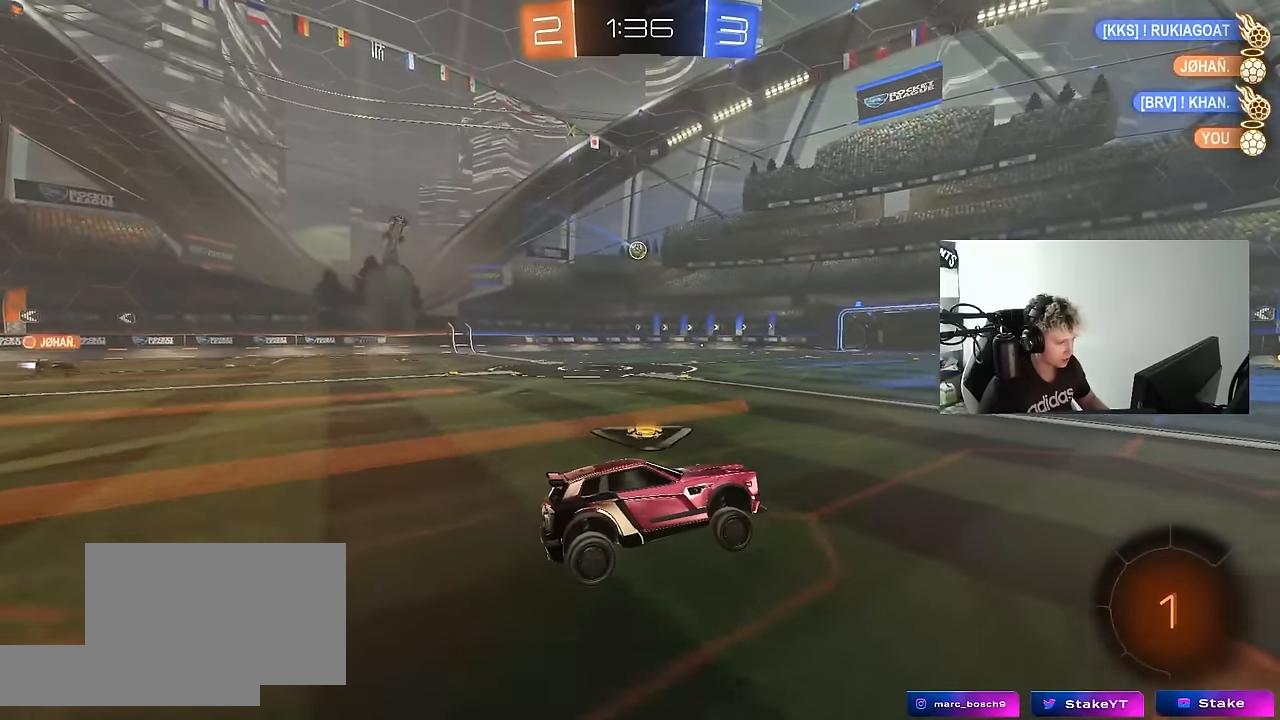
{"keys": ["a", "s", "shift"], "mouse": ["right"], "mouse_move": "still", "events": [[67, "w", "down"], [100, "a", "down"], [200, "a", "up"], [200, "mouse_left", "down"], [250, "d", "down"], [250, "mouse_right", "down"], [300, "mouse_right", "up"], [350, "a", "down"], [350, "d", "up"], [350, "shift", "down"], [384, "mouse_right", "down"], [434, "s", "down"], [434, "w", "up"], [484, "mouse_left", "up"]]}
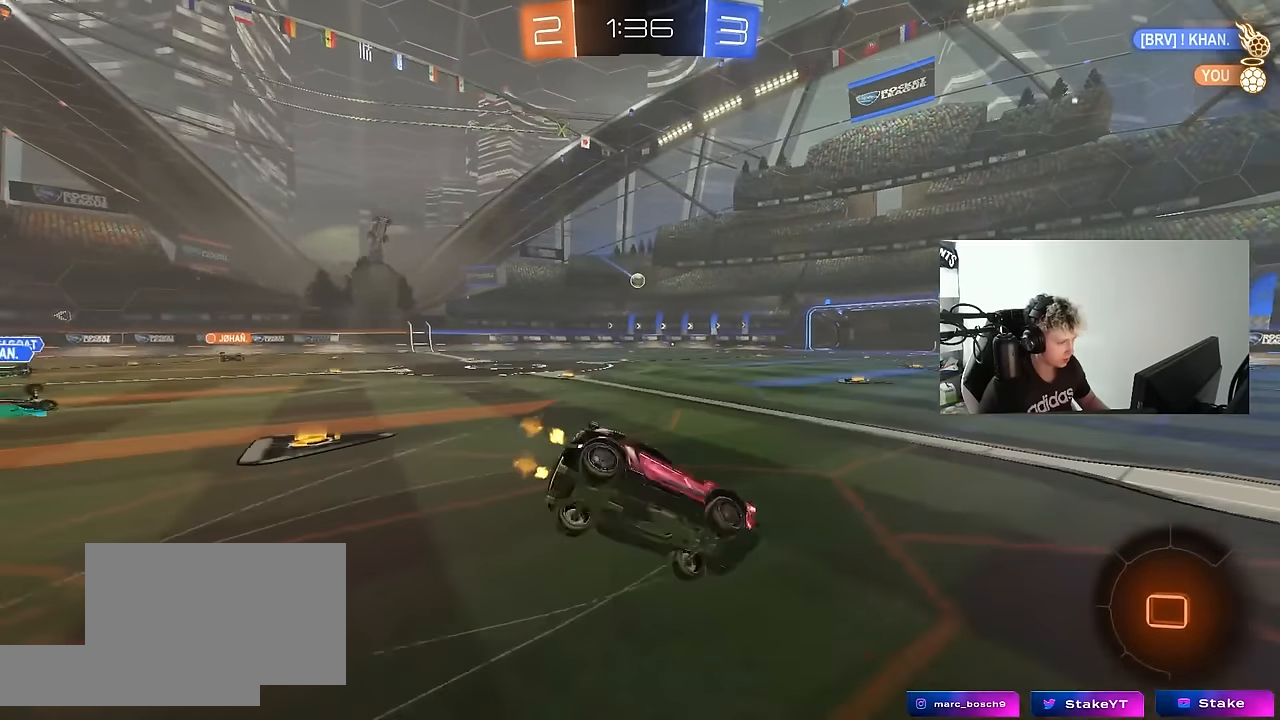
{"keys": ["a", "s", "shift"], "mouse": [], "mouse_move": "still", "events": [[84, "mouse_right", "up"], [317, "s", "up"], [450, "s", "down"]]}
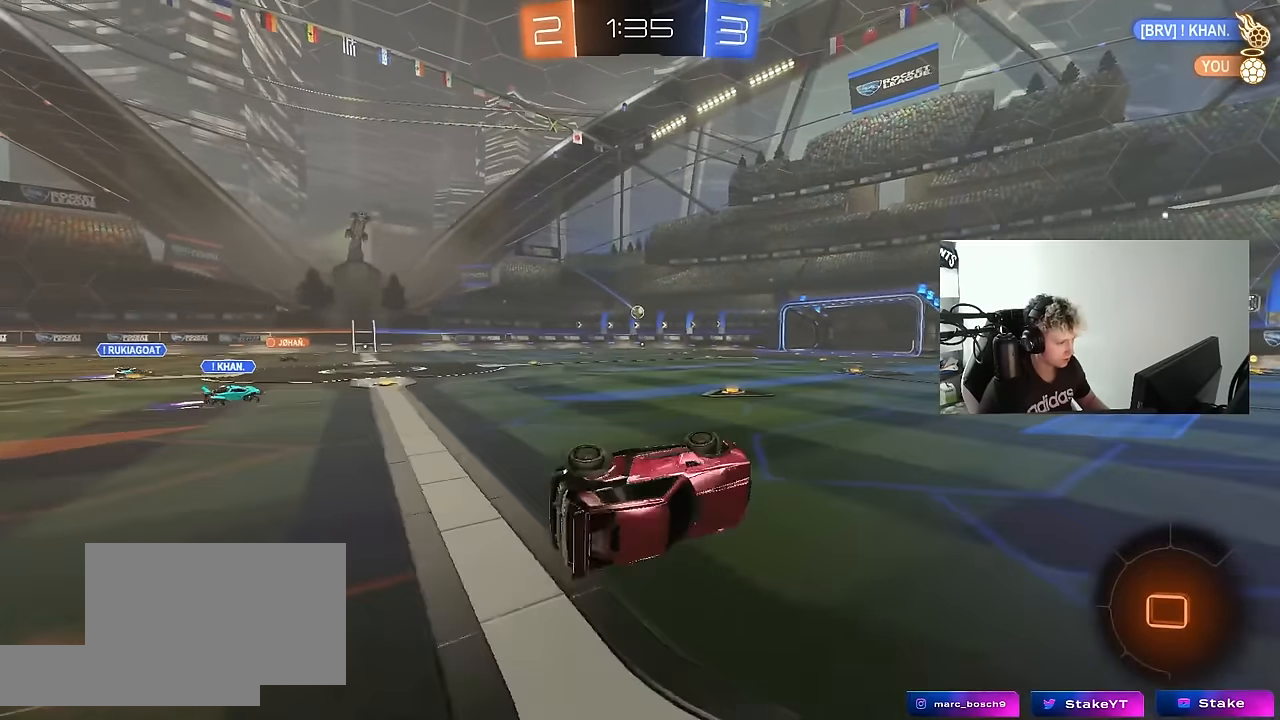
{"keys": ["w"], "mouse": ["right"], "mouse_move": "still", "events": [[150, "s", "up"], [150, "shift", "up"], [234, "a", "up"], [384, "w", "down"], [467, "mouse_right", "down"]]}
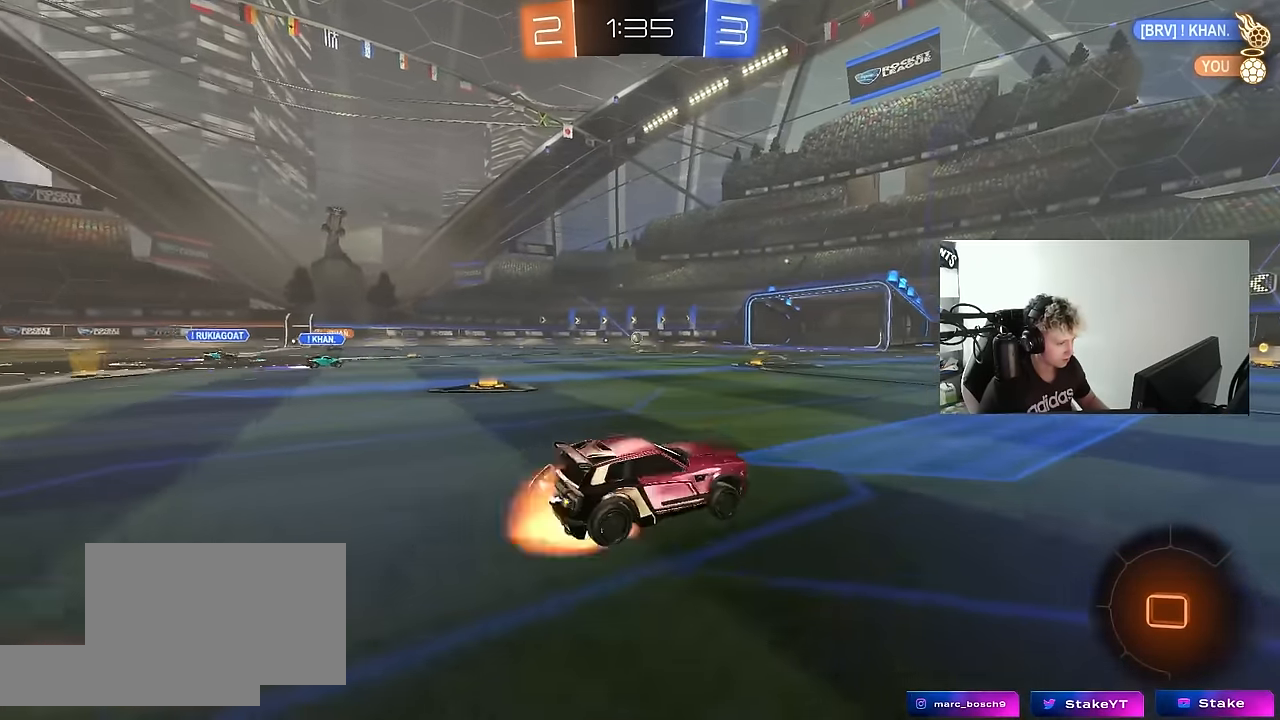
{"keys": [], "mouse": [], "mouse_move": "still", "events": [[100, "space", "down"], [250, "mouse_right", "up"], [250, "space", "up"], [384, "w", "up"]]}
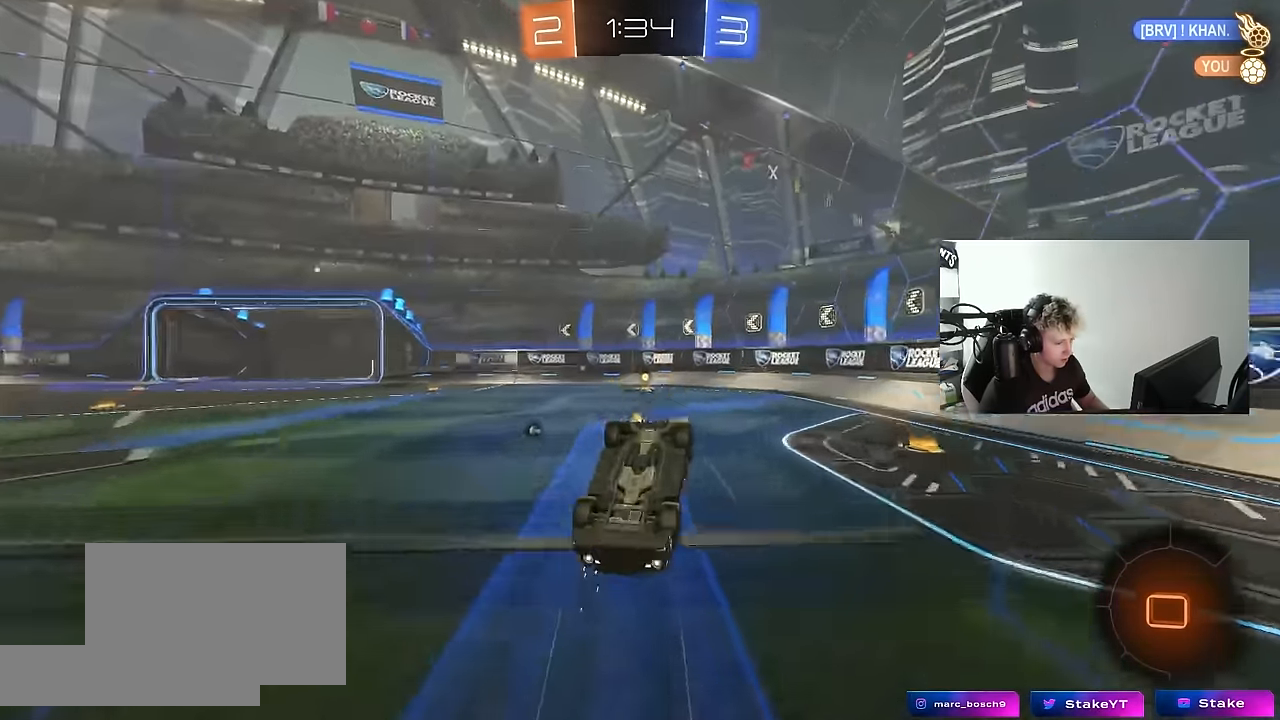
{"keys": [], "mouse": [], "mouse_move": "still", "events": [[84, "space", "down"], [217, "space", "up"], [400, "a", "down"], [450, "a", "up"]]}
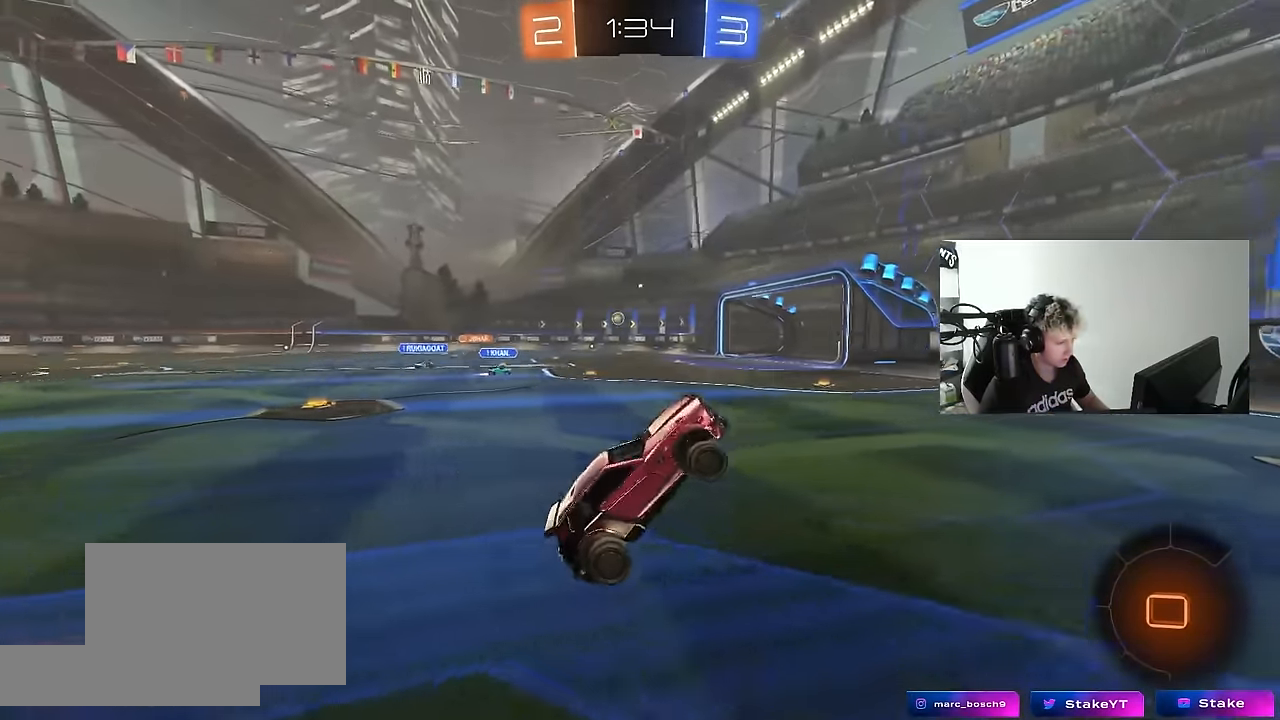
{"keys": ["a", "w"], "mouse": [], "mouse_move": "still", "events": [[284, "a", "down"], [284, "w", "down"], [334, "shift", "down"], [467, "shift", "up"]]}
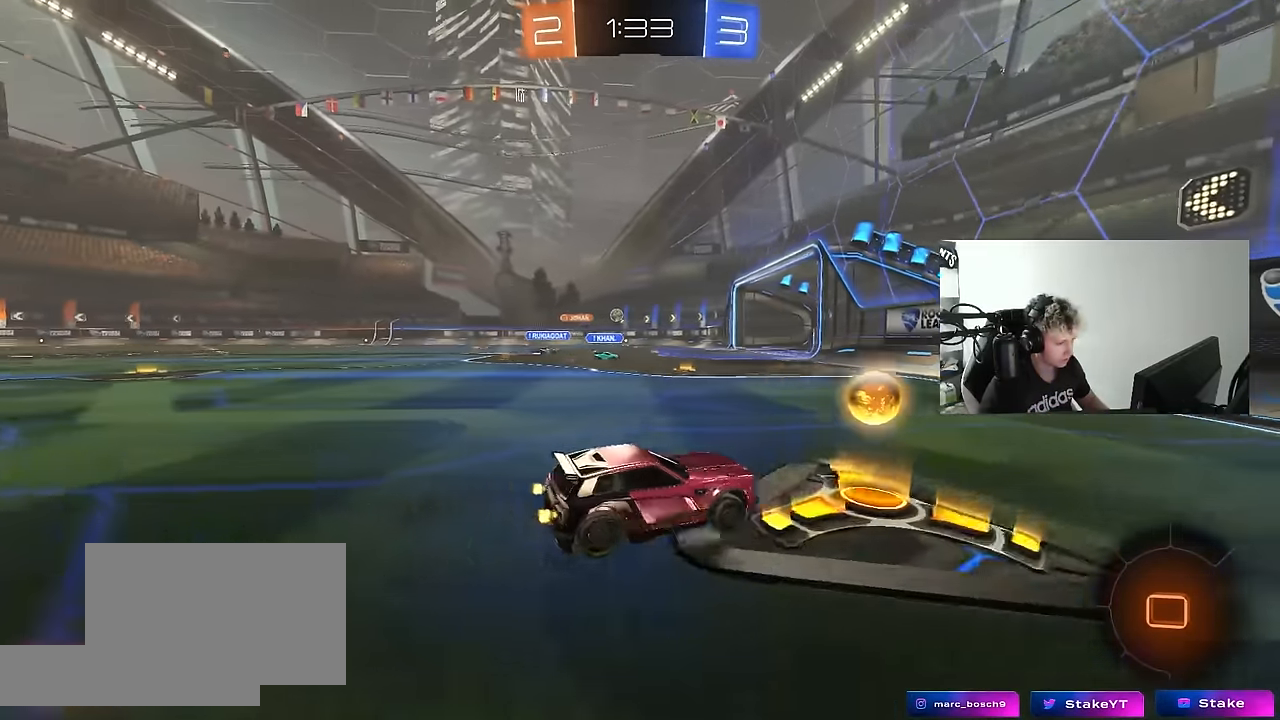
{"keys": ["a", "w"], "mouse": [], "mouse_move": "still", "events": []}
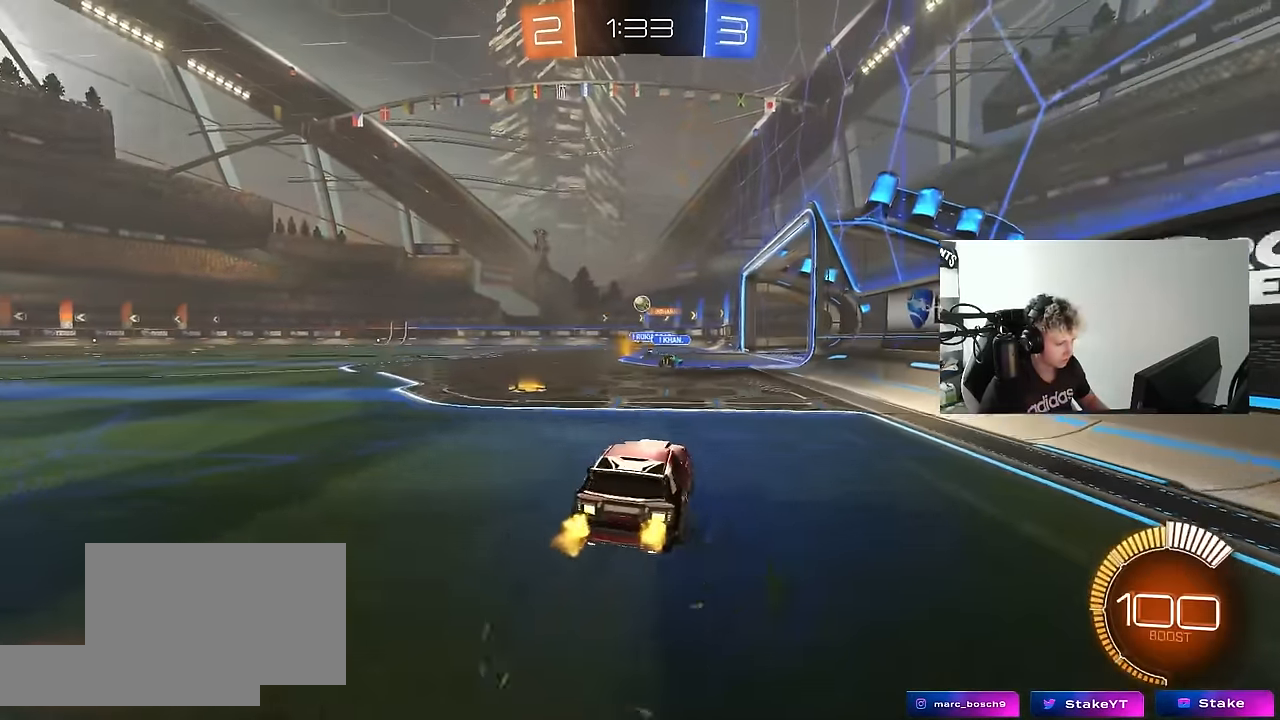
{"keys": ["a"], "mouse": [], "mouse_move": "still", "events": [[217, "w", "up"], [267, "a", "up"], [317, "a", "down"], [367, "s", "down"], [500, "s", "up"]]}
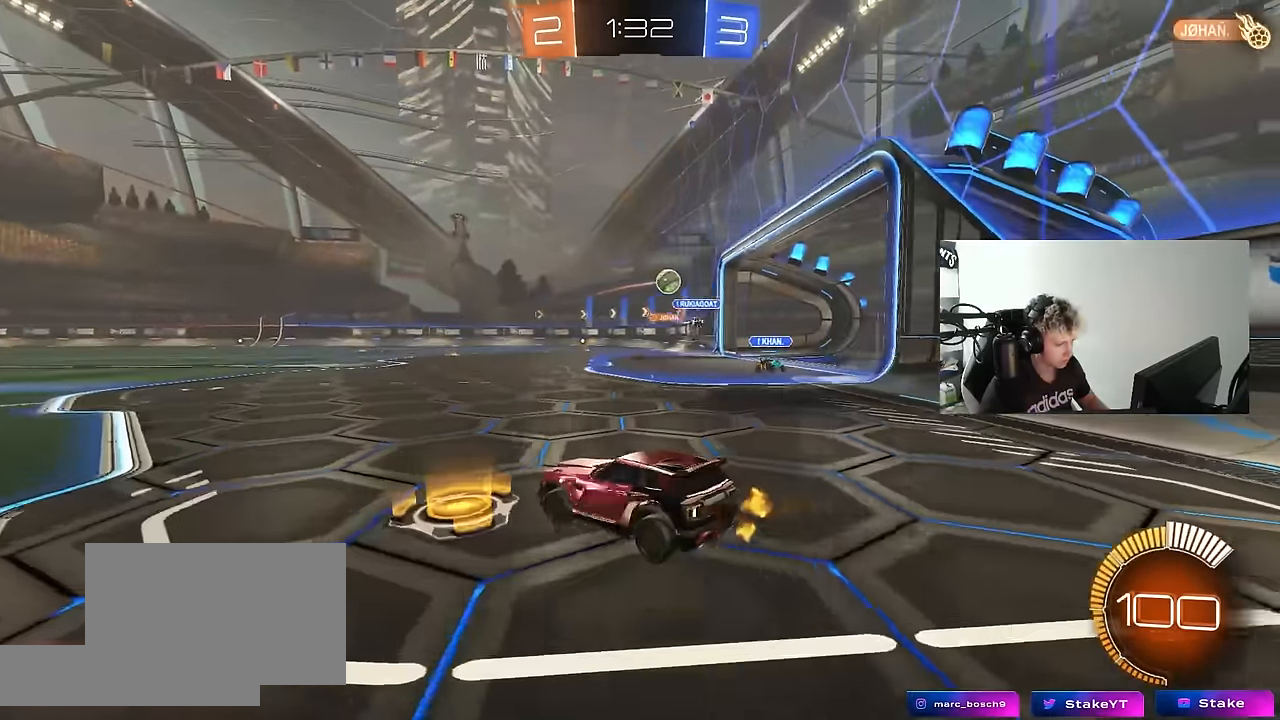
{"keys": ["a", "w"], "mouse": [], "mouse_move": "still", "events": [[50, "a", "up"], [100, "d", "down"], [184, "w", "down"], [417, "d", "up"], [467, "a", "down"]]}
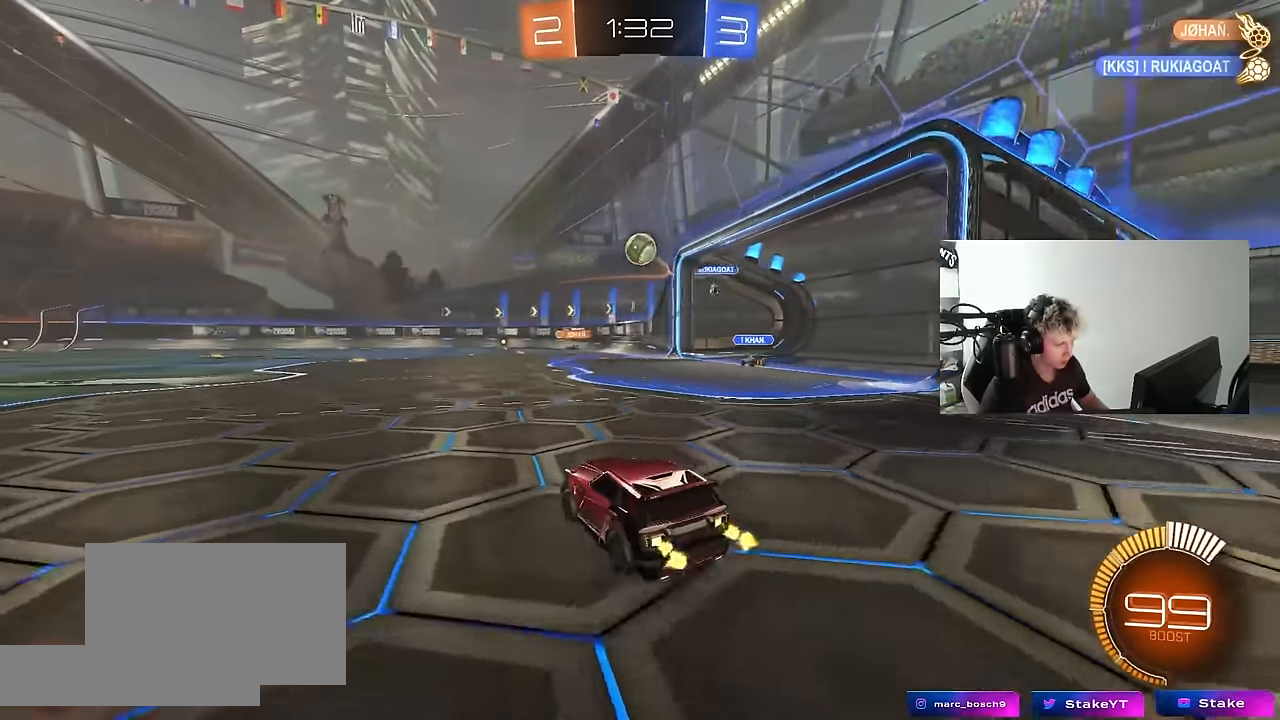
{"keys": [], "mouse": ["left"], "mouse_move": "down-left", "events": [[17, "mouse_left", "down"], [67, "a", "up"], [200, "d", "down"], [300, "mouse_right", "down"], [300, "w", "up"], [350, "d", "up"], [400, "a", "down"], [400, "s", "down"], [400, "shift", "down"], [434, "a", "up"], [434, "d", "down"], [434, "shift", "up"], [484, "d", "up"], [484, "mouse_right", "up"], [484, "s", "up"]]}
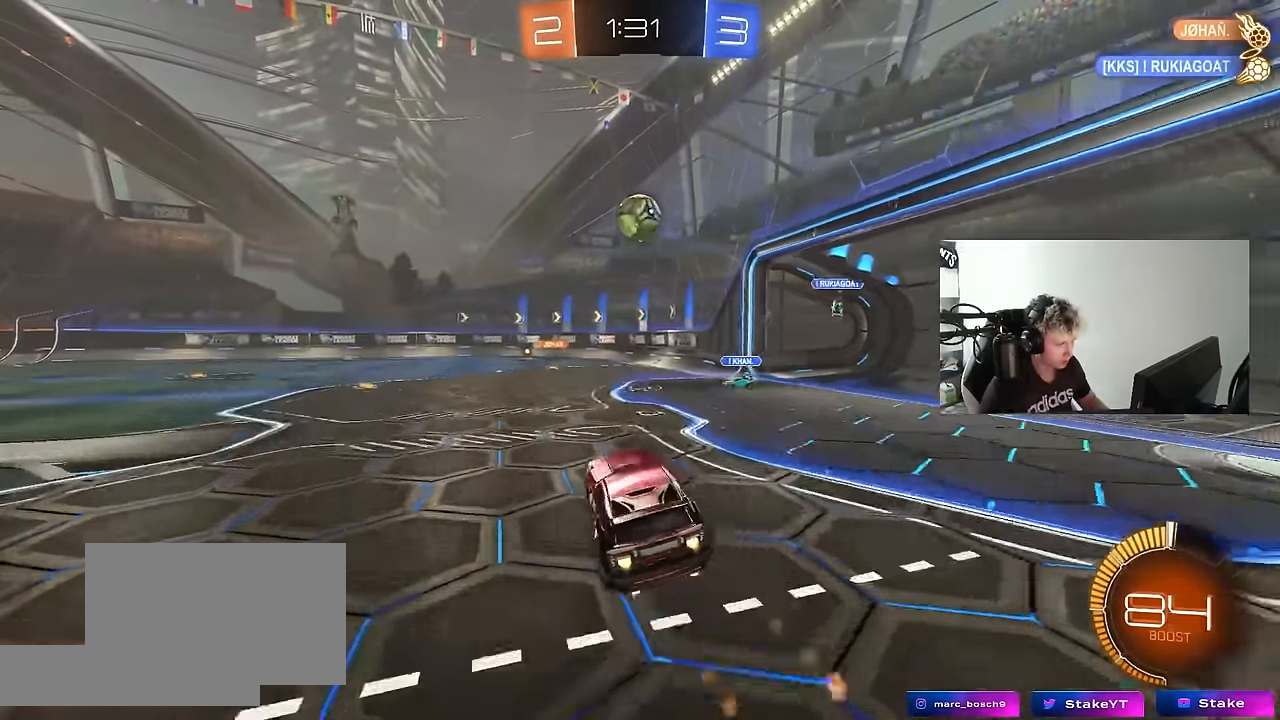
{"keys": ["a", "w"], "mouse": ["left"], "mouse_move": "right", "events": [[34, "mouse_right", "down"], [217, "mouse_right", "up"], [267, "a", "down"], [317, "w", "down"]]}
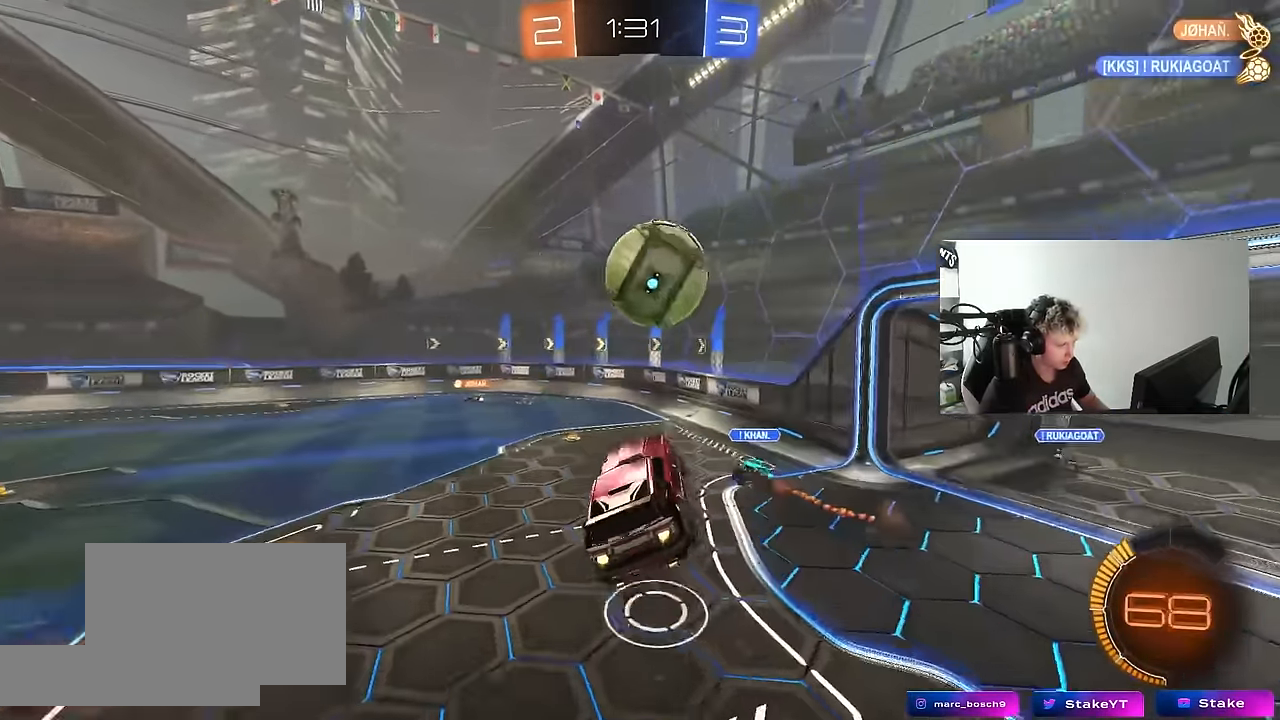
{"keys": ["shift"], "mouse": ["left"], "mouse_move": "still", "events": [[100, "a", "up"], [100, "d", "down"], [100, "w", "up"], [334, "shift", "down"], [467, "d", "up"]]}
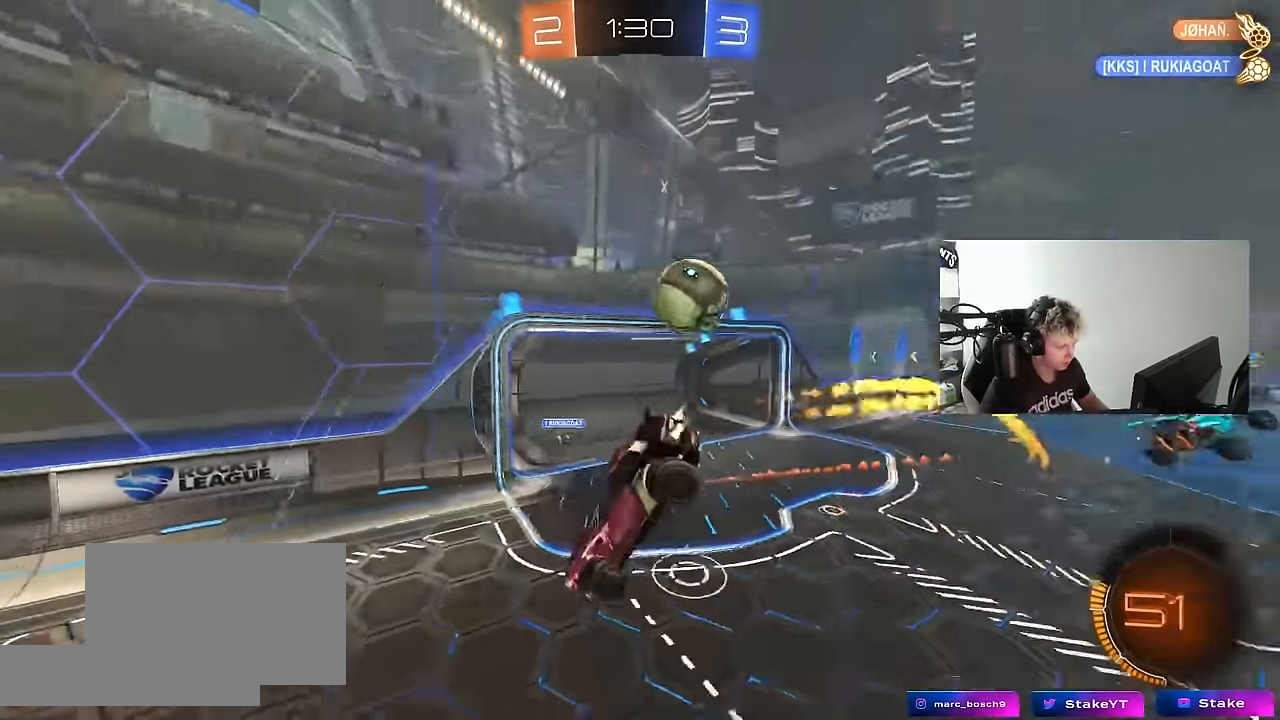
{"keys": [], "mouse": [], "mouse_move": "still", "events": [[17, "a", "down"], [67, "s", "down"], [67, "shift", "up"], [117, "mouse_left", "up"], [200, "s", "up"], [200, "shift", "down"], [300, "s", "down"], [350, "shift", "up"], [433, "a", "up"], [433, "s", "up"]]}
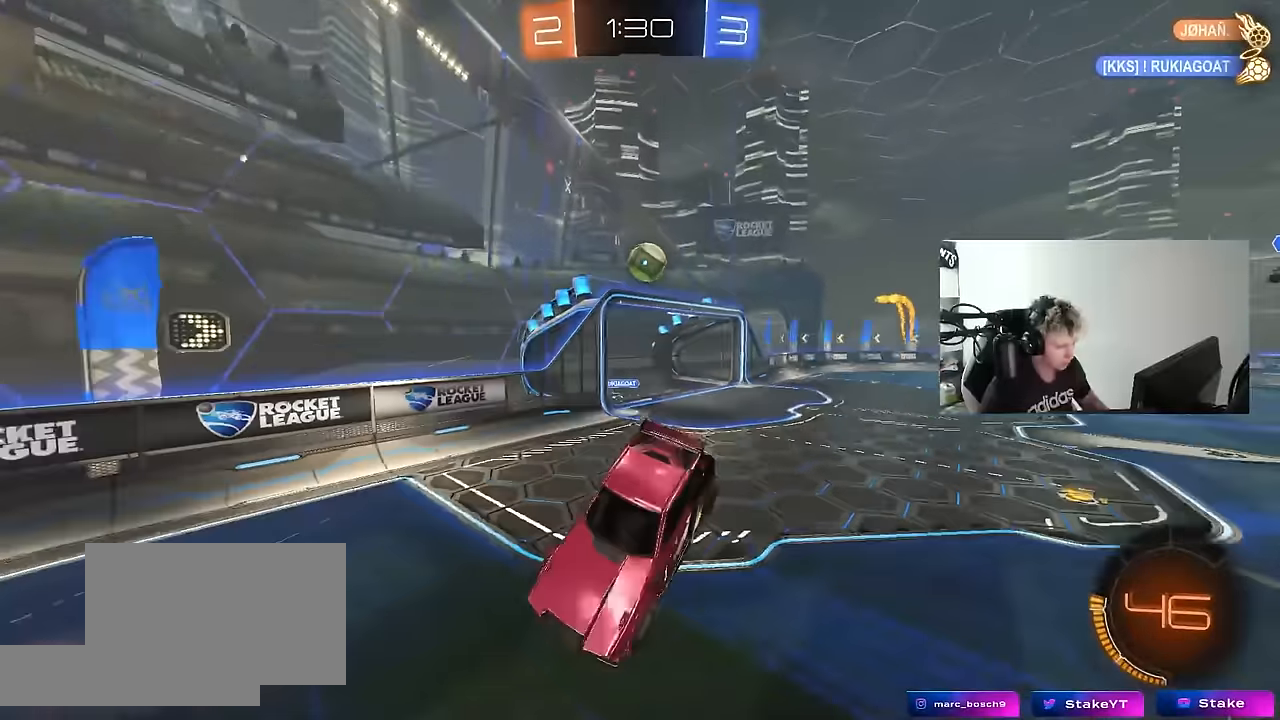
{"keys": ["w"], "mouse": [], "mouse_move": "still", "events": [[83, "s", "down"], [167, "d", "down"], [267, "s", "up"], [367, "d", "up"], [400, "w", "down"]]}
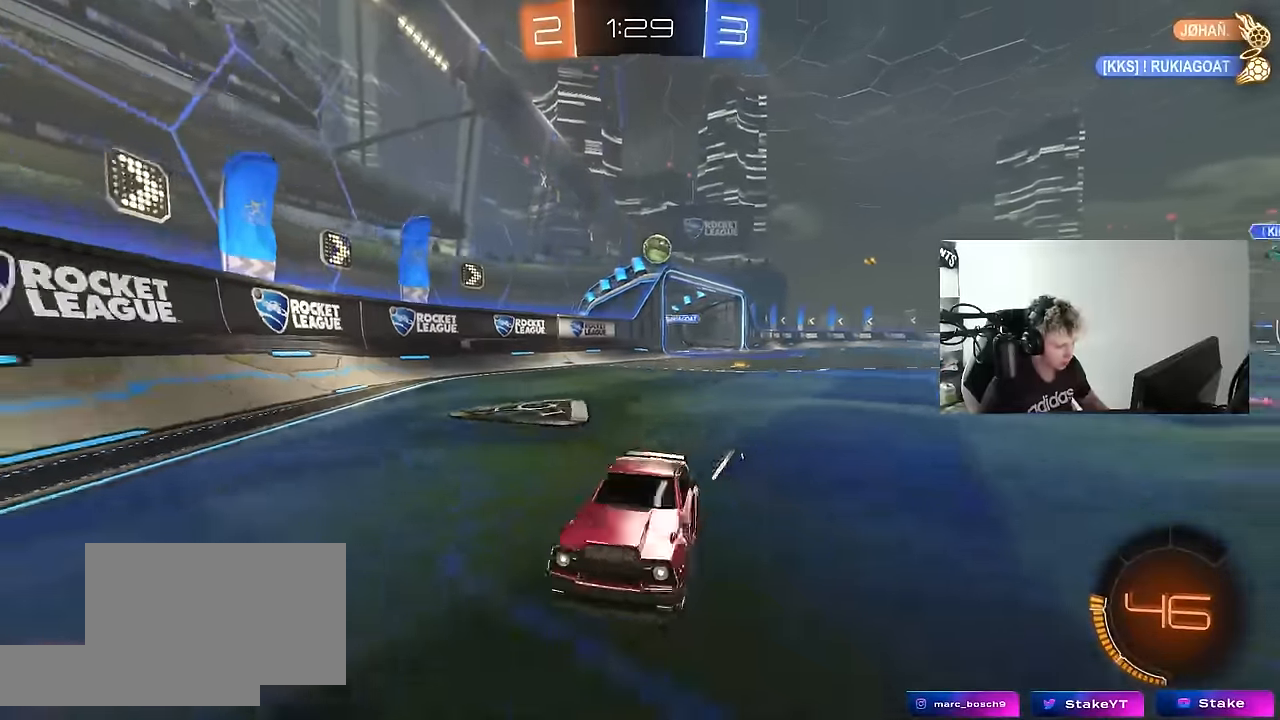
{"keys": ["a", "shift"], "mouse": [], "mouse_move": "still", "events": [[233, "a", "down"], [233, "w", "up"], [283, "s", "down"], [467, "s", "up"], [467, "shift", "down"]]}
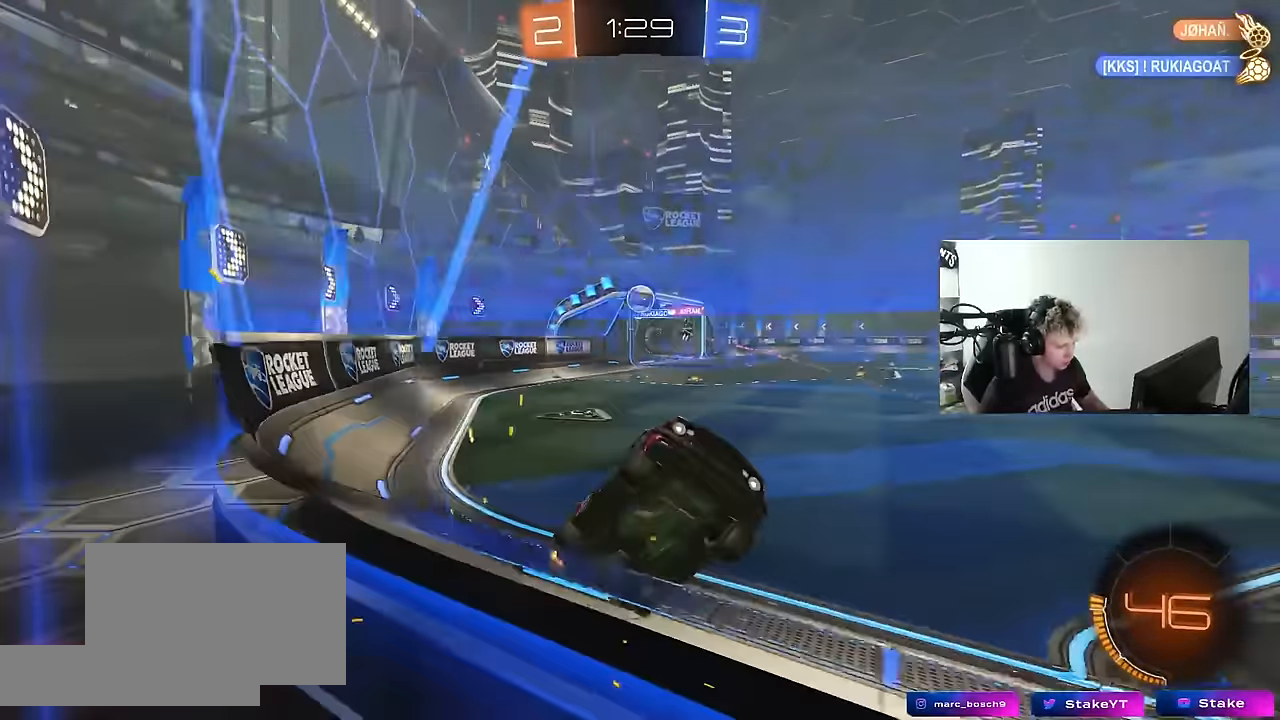
{"keys": ["a", "w"], "mouse": [], "mouse_move": "still", "events": [[67, "w", "down"], [100, "shift", "up"], [350, "shift", "down"], [433, "shift", "up"]]}